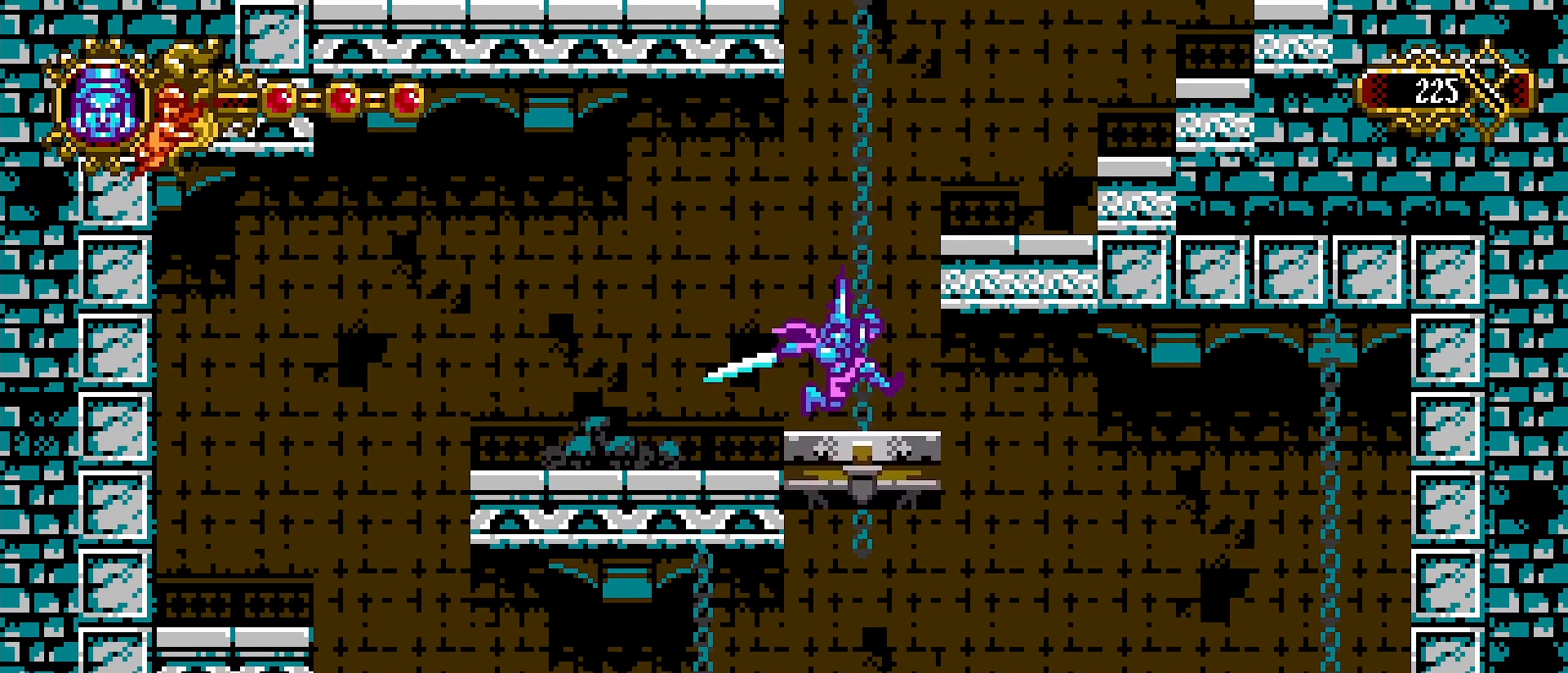
Gameplay with a controller (PlayStation layout); each line is a JSON object with the inputs held at the frame after it. "events" lists button and stick changes between this image and that frame as [ms after this image, input, new state], when the widget could be followed in between. Not read: L1.
{"buttons": [], "left_stick": "center", "right_stick": "center", "events": [[133, "DPAD_DOWN", "down"], [167, "DPAD_DOWN", "up"], [267, "DPAD_DOWN", "down"], [333, "DPAD_DOWN", "up"], [433, "DPAD_DOWN", "down"], [500, "DPAD_DOWN", "up"]]}
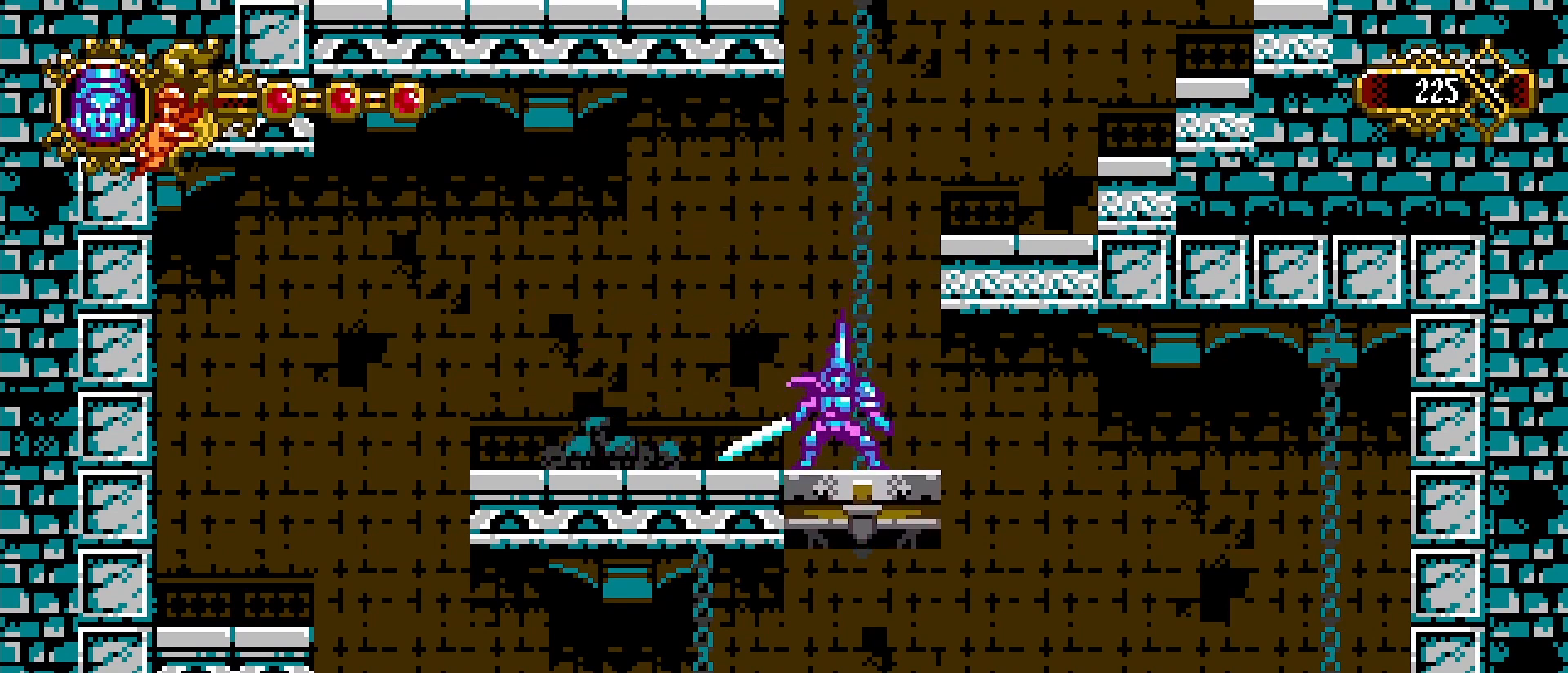
{"buttons": [], "left_stick": "center", "right_stick": "center", "events": [[100, "DPAD_DOWN", "down"], [133, "DPAD_DOWN", "up"], [233, "DPAD_DOWN", "down"], [300, "DPAD_DOWN", "up"], [400, "DPAD_DOWN", "down"], [467, "DPAD_DOWN", "up"]]}
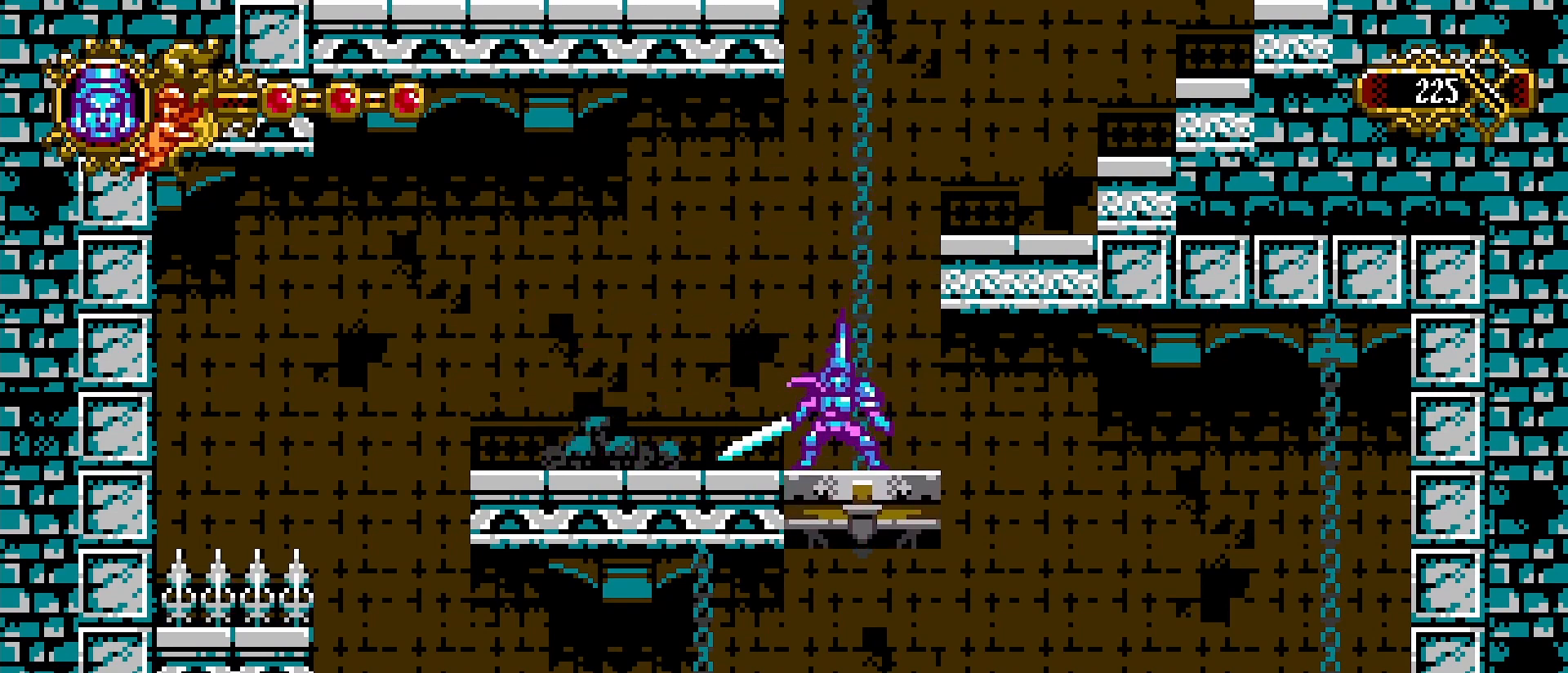
{"buttons": [], "left_stick": "center", "right_stick": "center", "events": [[67, "DPAD_DOWN", "down"], [133, "DPAD_DOWN", "up"], [200, "DPAD_DOWN", "down"], [300, "DPAD_DOWN", "up"], [367, "DPAD_DOWN", "down"], [467, "DPAD_DOWN", "up"]]}
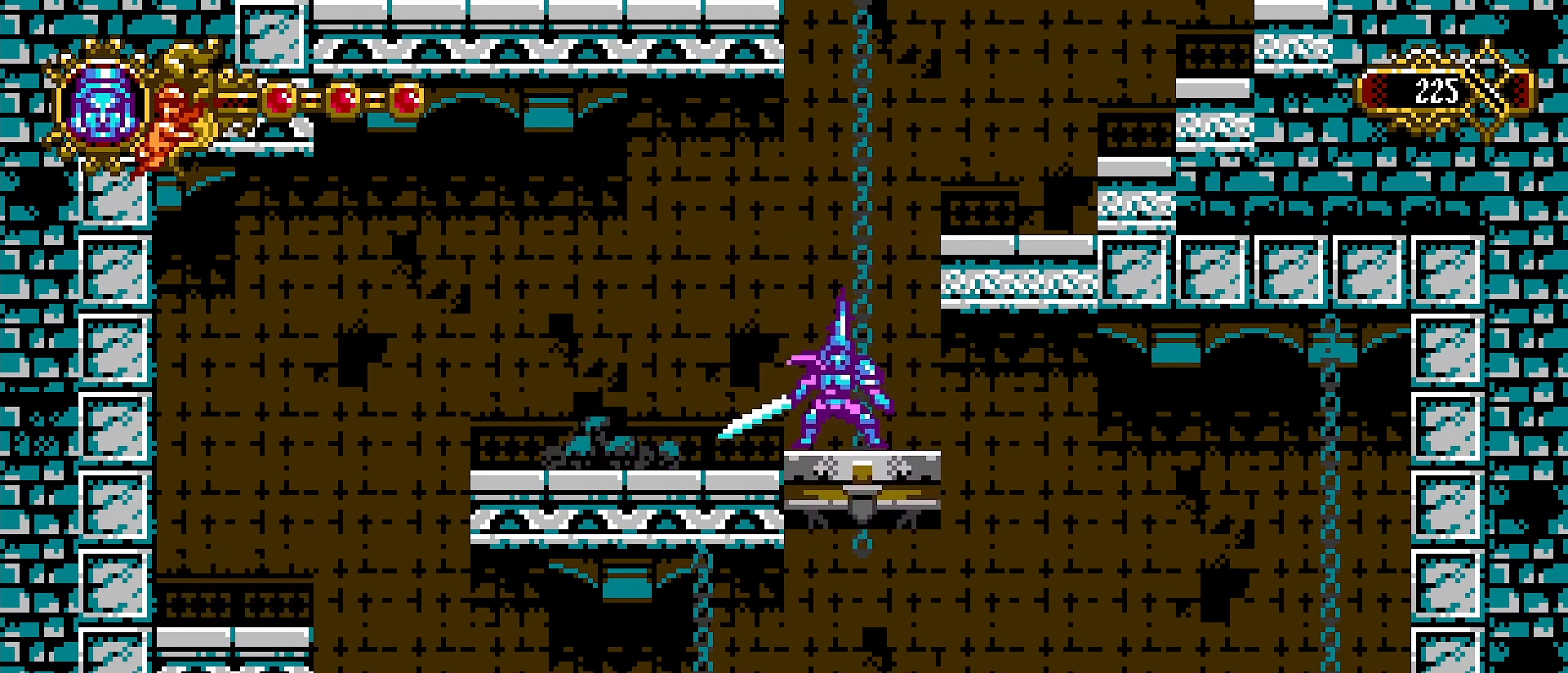
{"buttons": ["CROSS"], "left_stick": "right", "right_stick": "center", "events": [[33, "DPAD_DOWN", "down"], [100, "DPAD_DOWN", "up"], [167, "DPAD_DOWN", "down"], [267, "DPAD_DOWN", "up"], [400, "CROSS", "down"], [500, "left_stick", "right"]]}
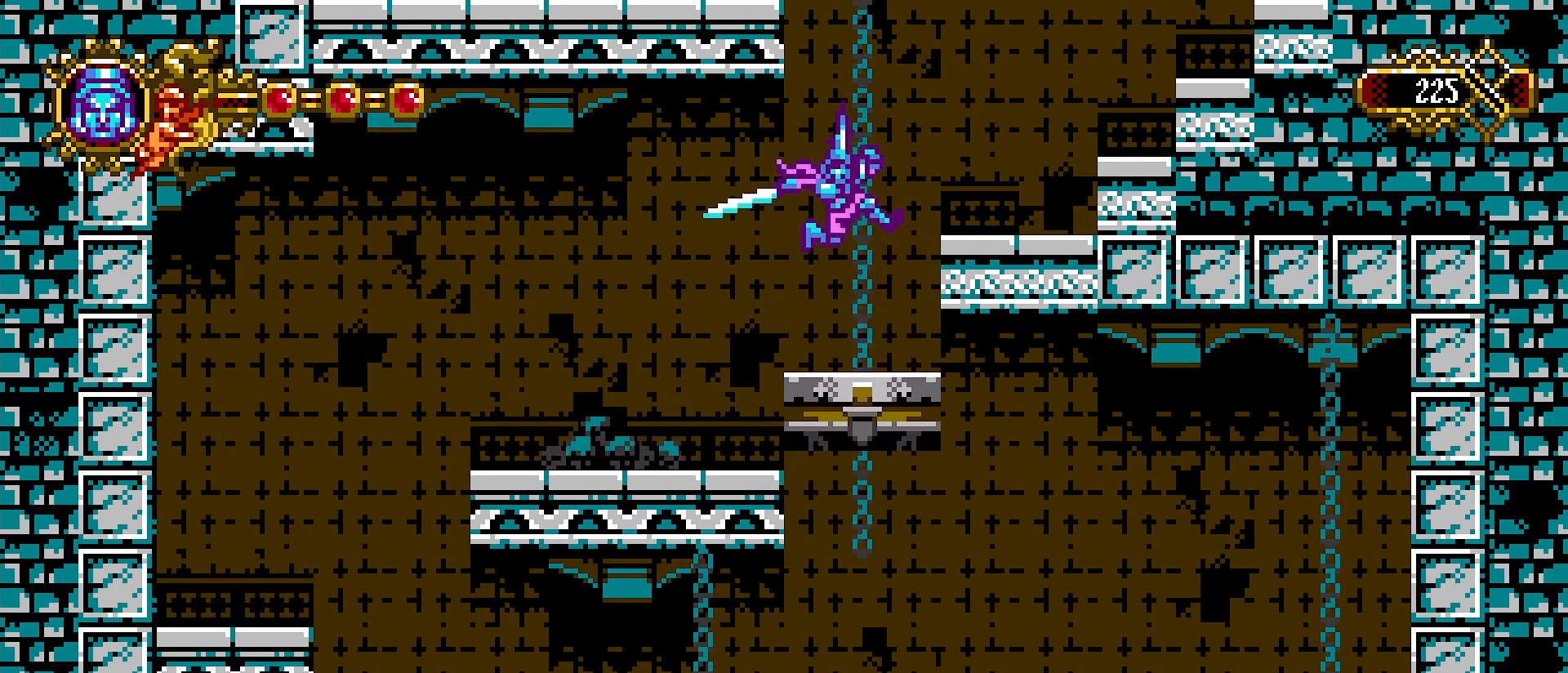
{"buttons": ["CROSS"], "left_stick": "right", "right_stick": "center", "events": [[133, "CROSS", "up"], [433, "CROSS", "down"]]}
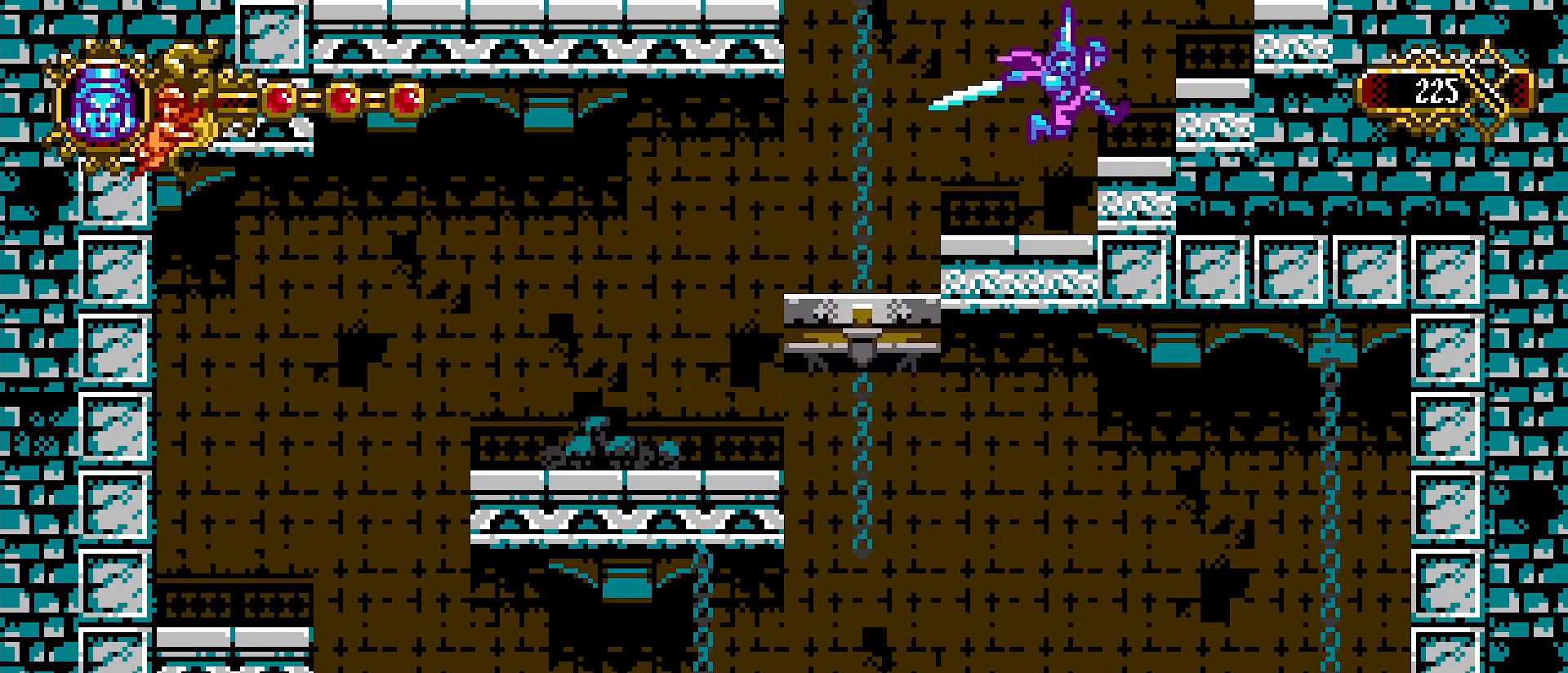
{"buttons": [], "left_stick": "right", "right_stick": "center", "events": [[467, "CROSS", "up"]]}
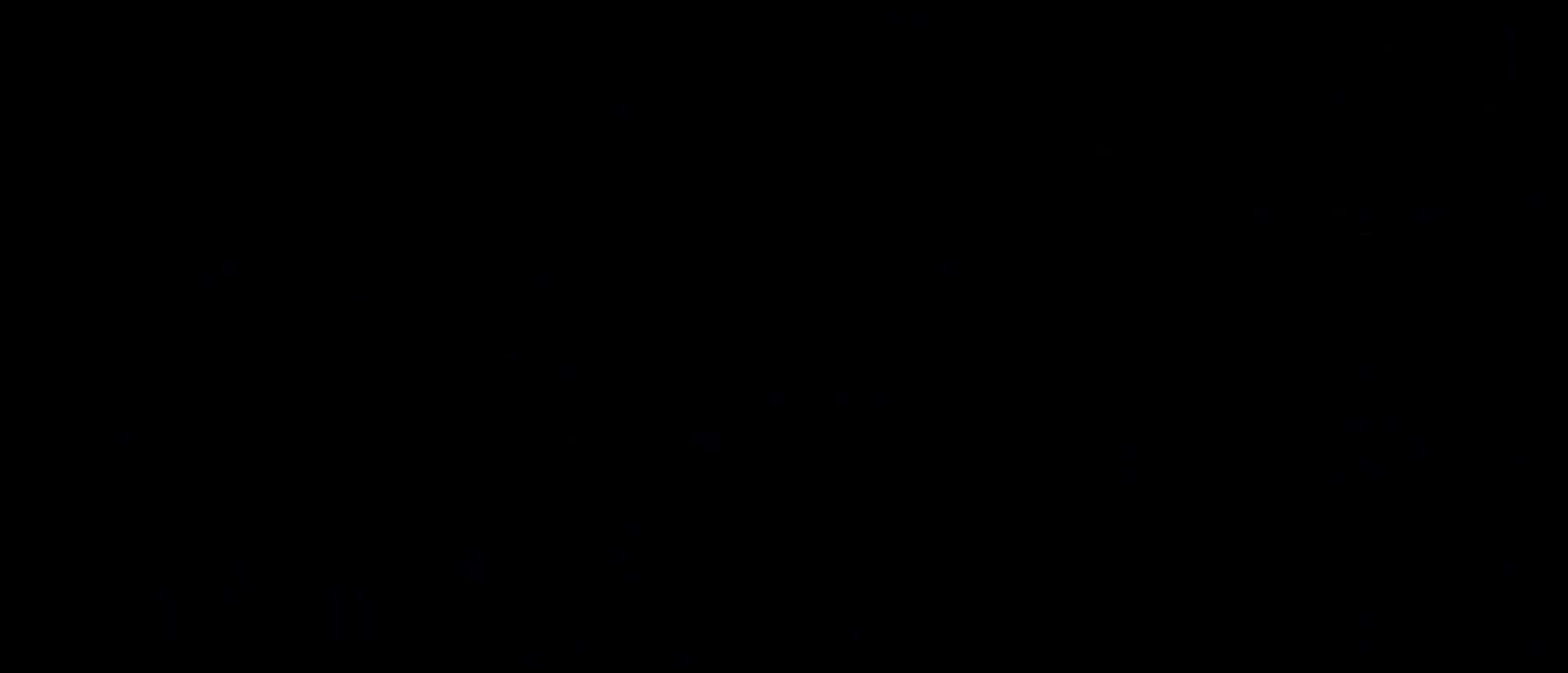
{"buttons": [], "left_stick": "center", "right_stick": "center", "events": [[267, "left_stick", "center"]]}
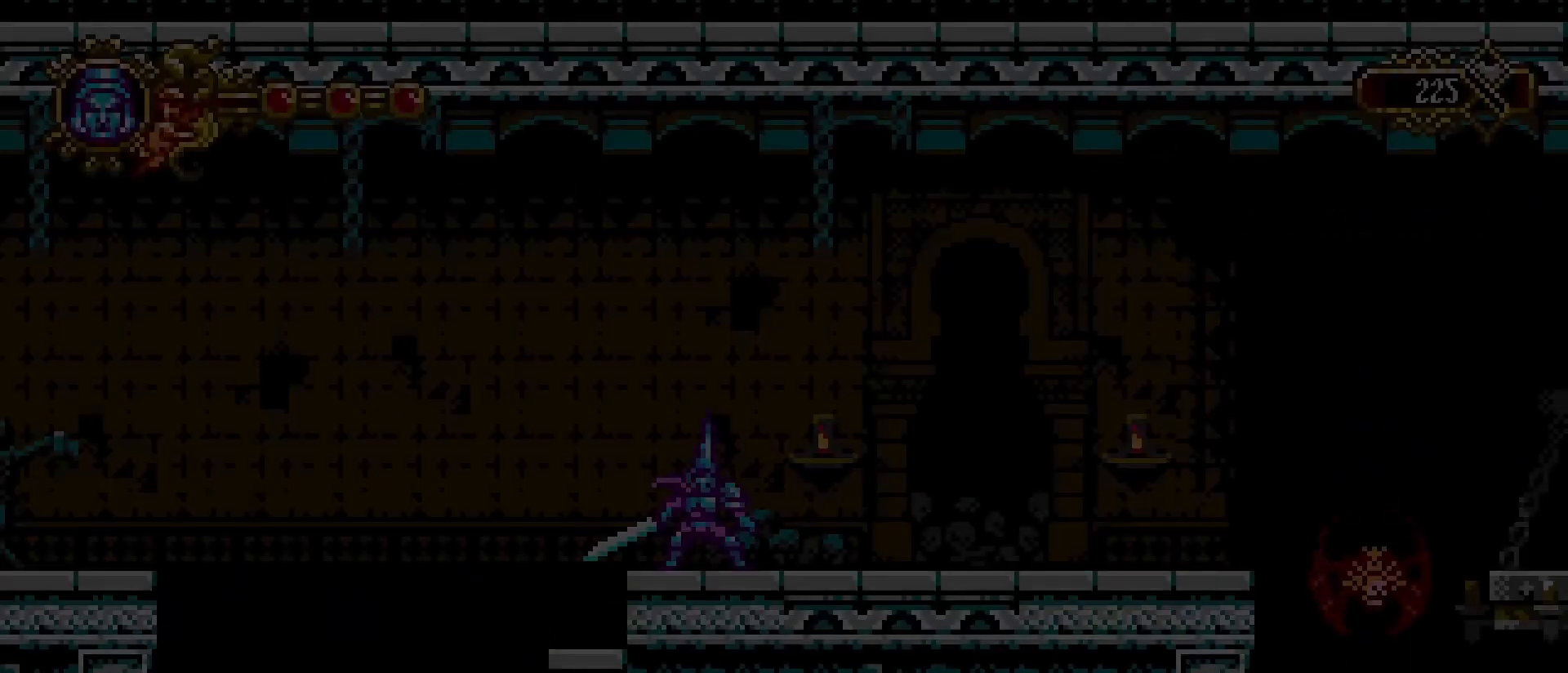
{"buttons": [], "left_stick": "right", "right_stick": "center", "events": [[367, "left_stick", "right"]]}
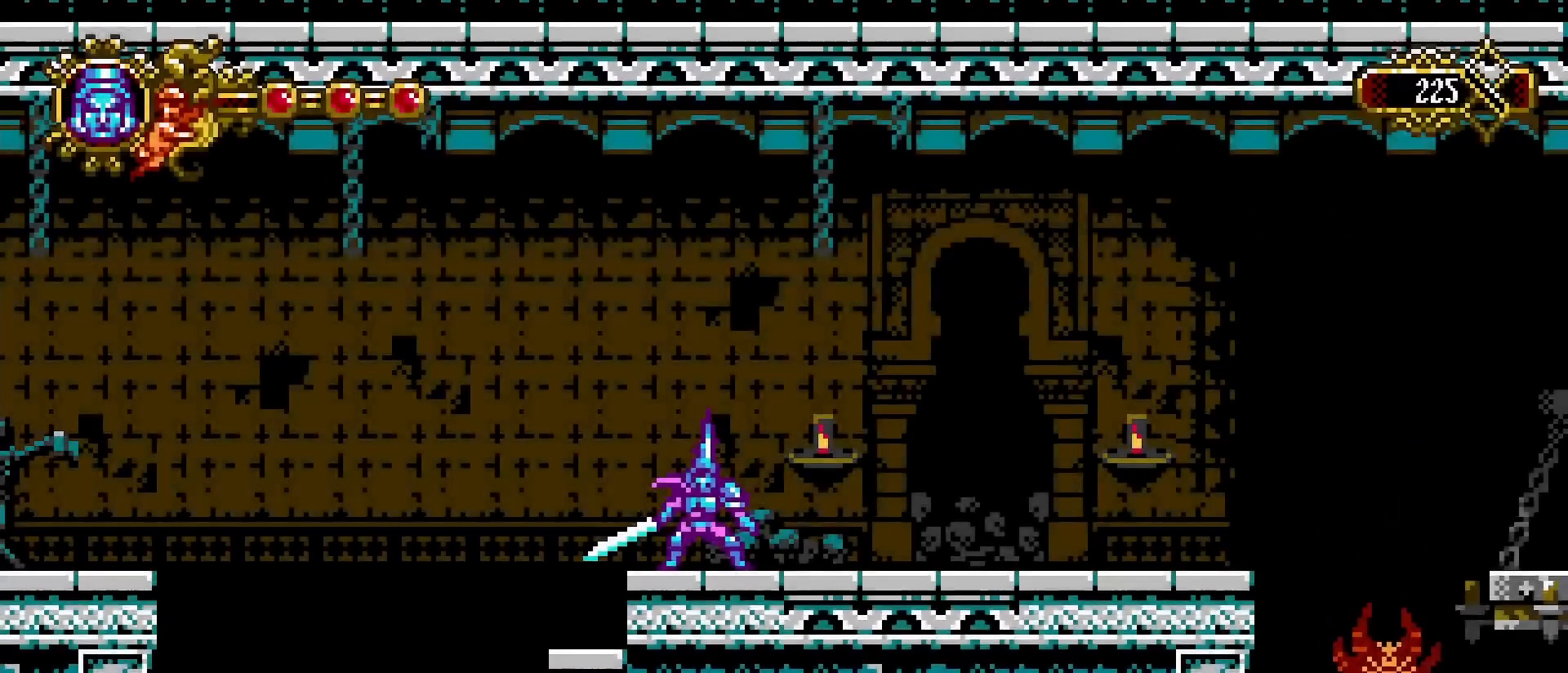
{"buttons": [], "left_stick": "center", "right_stick": "center", "events": [[33, "left_stick", "center"], [167, "left_stick", "left"], [267, "left_stick", "center"]]}
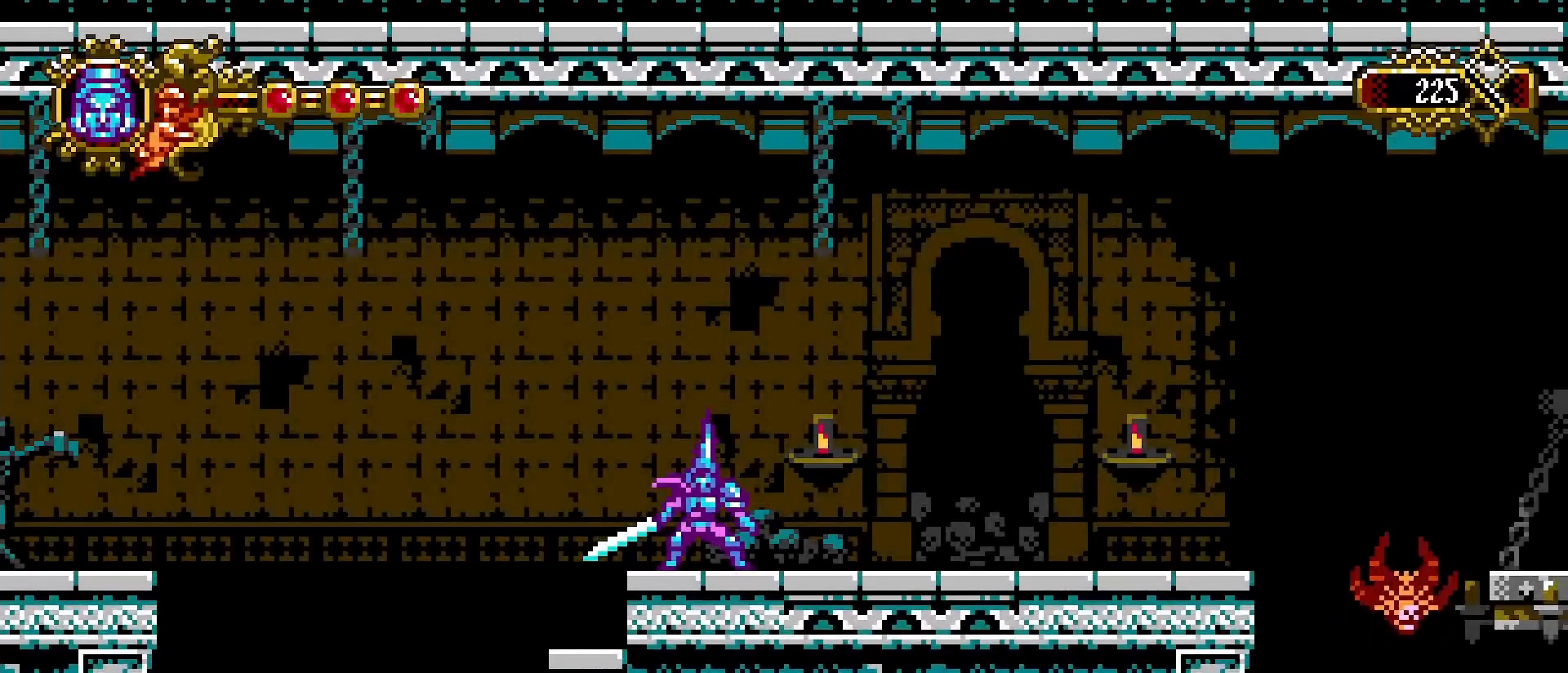
{"buttons": [], "left_stick": "center", "right_stick": "center", "events": []}
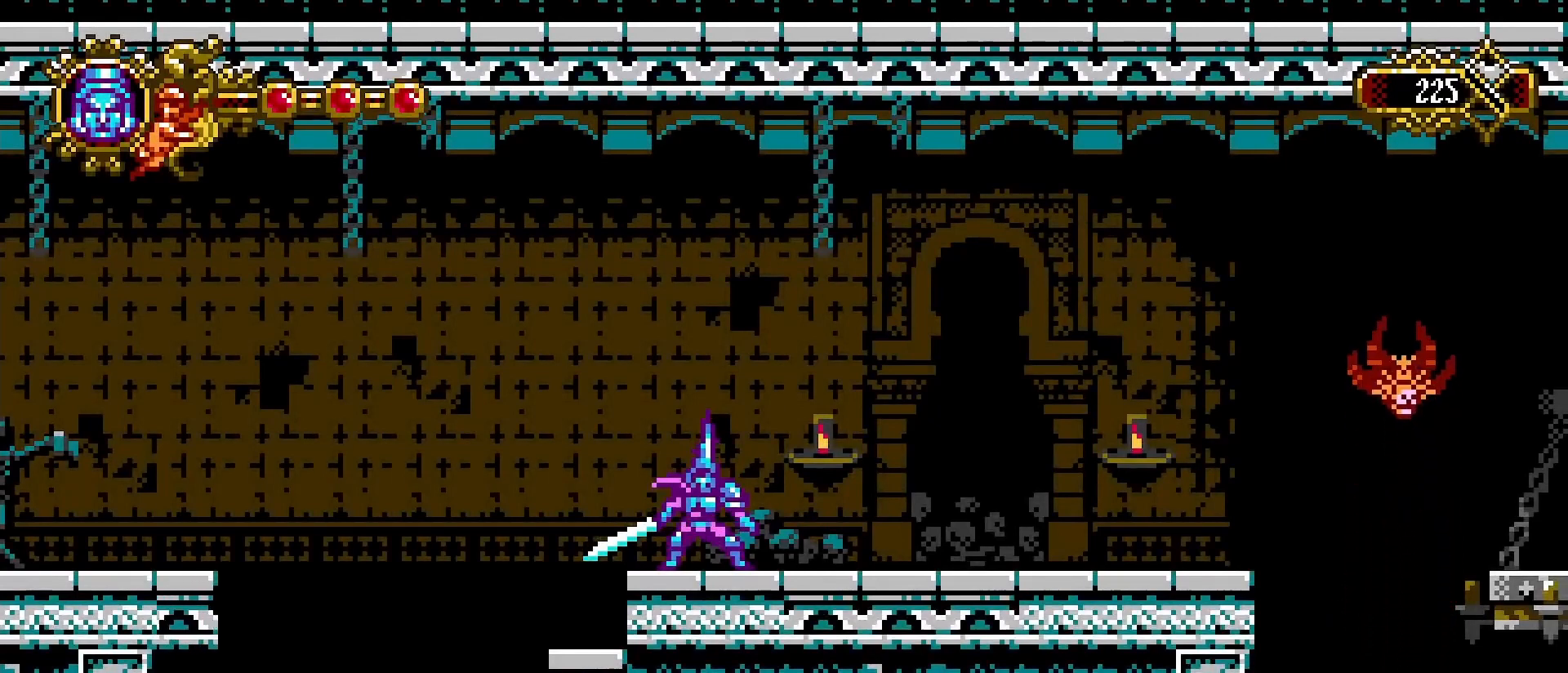
{"buttons": [], "left_stick": "center", "right_stick": "center", "events": []}
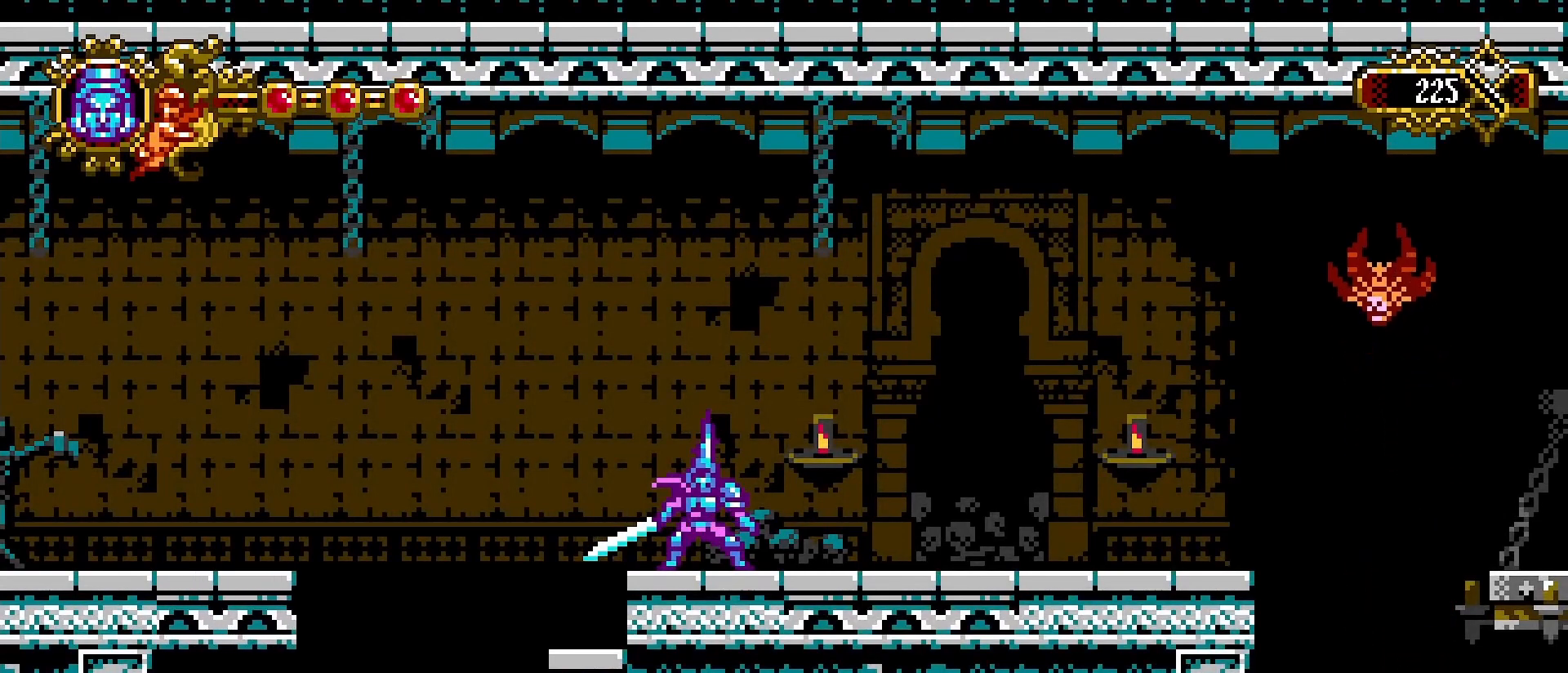
{"buttons": [], "left_stick": "center", "right_stick": "center", "events": []}
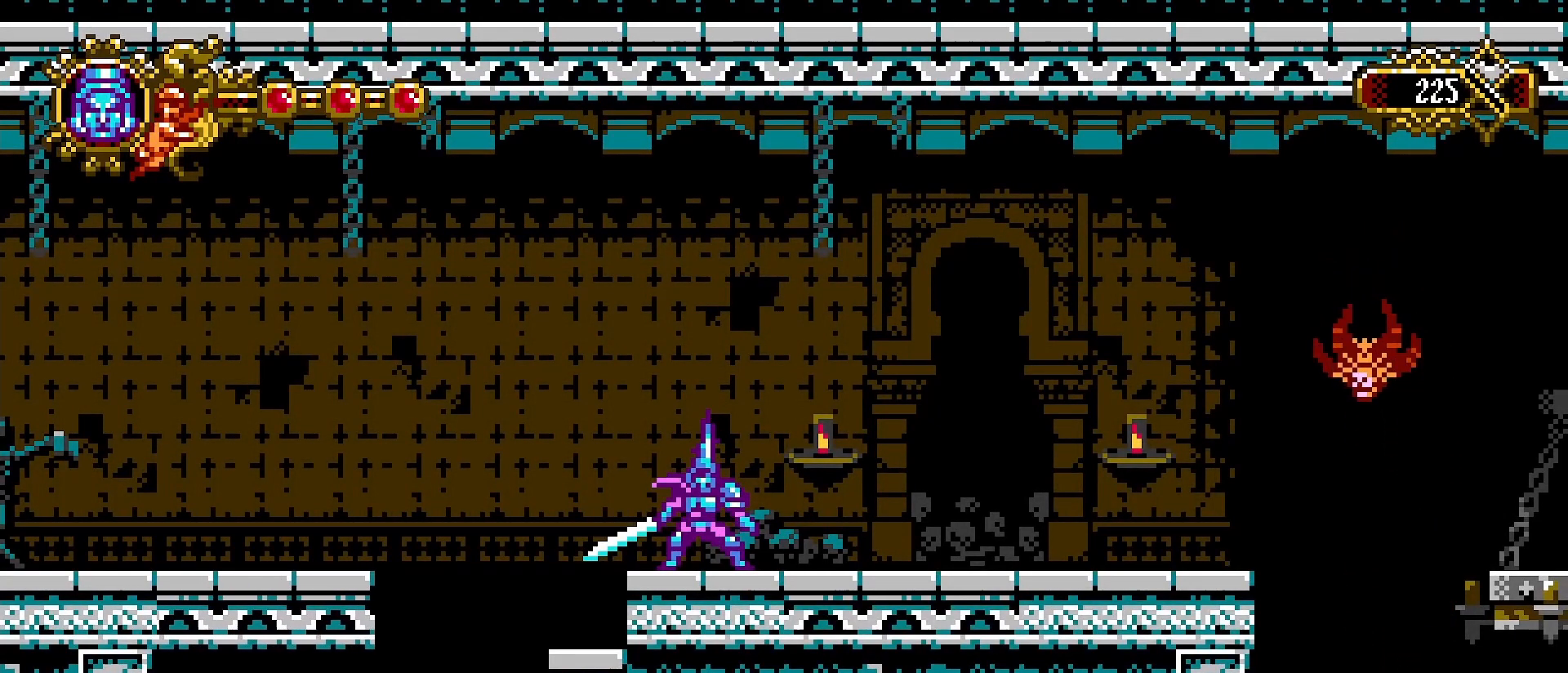
{"buttons": [], "left_stick": "center", "right_stick": "center", "events": []}
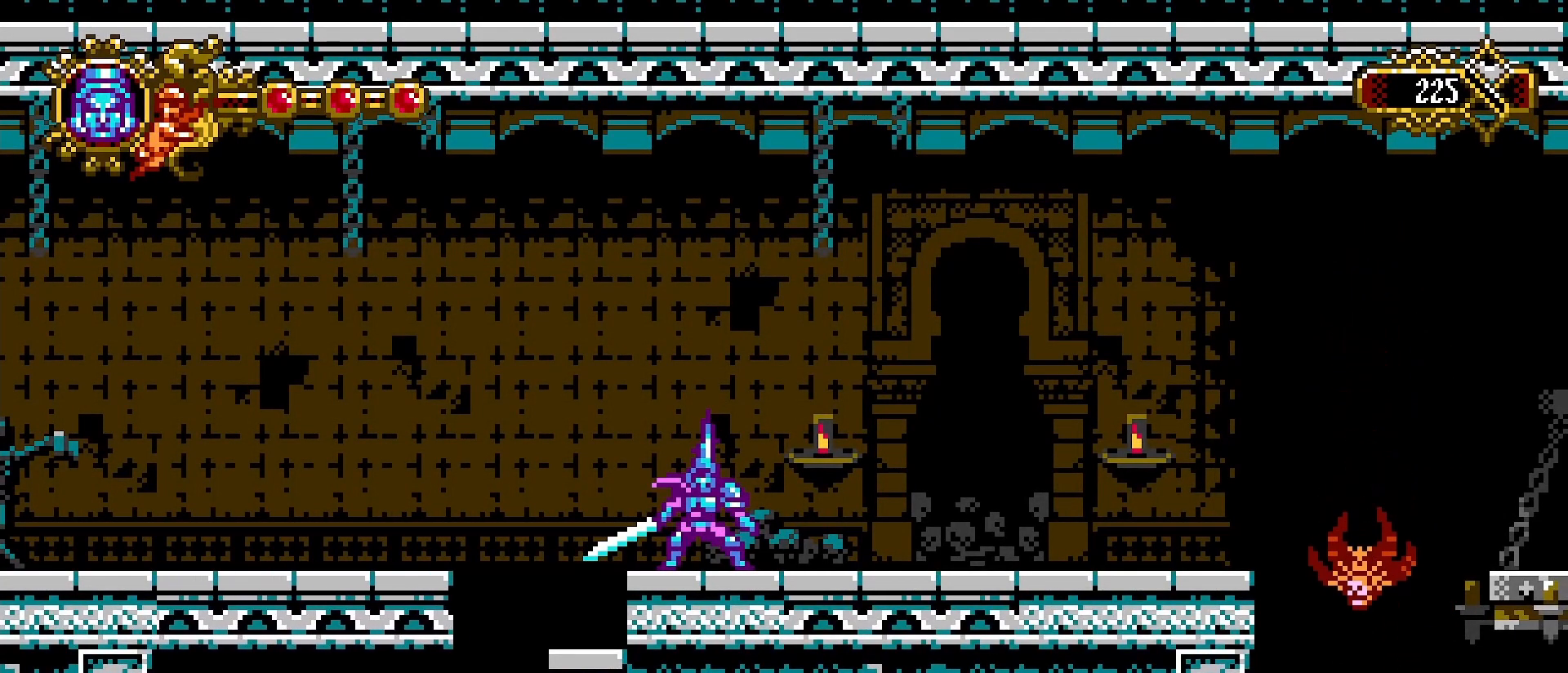
{"buttons": [], "left_stick": "left", "right_stick": "center", "events": [[500, "left_stick", "left"]]}
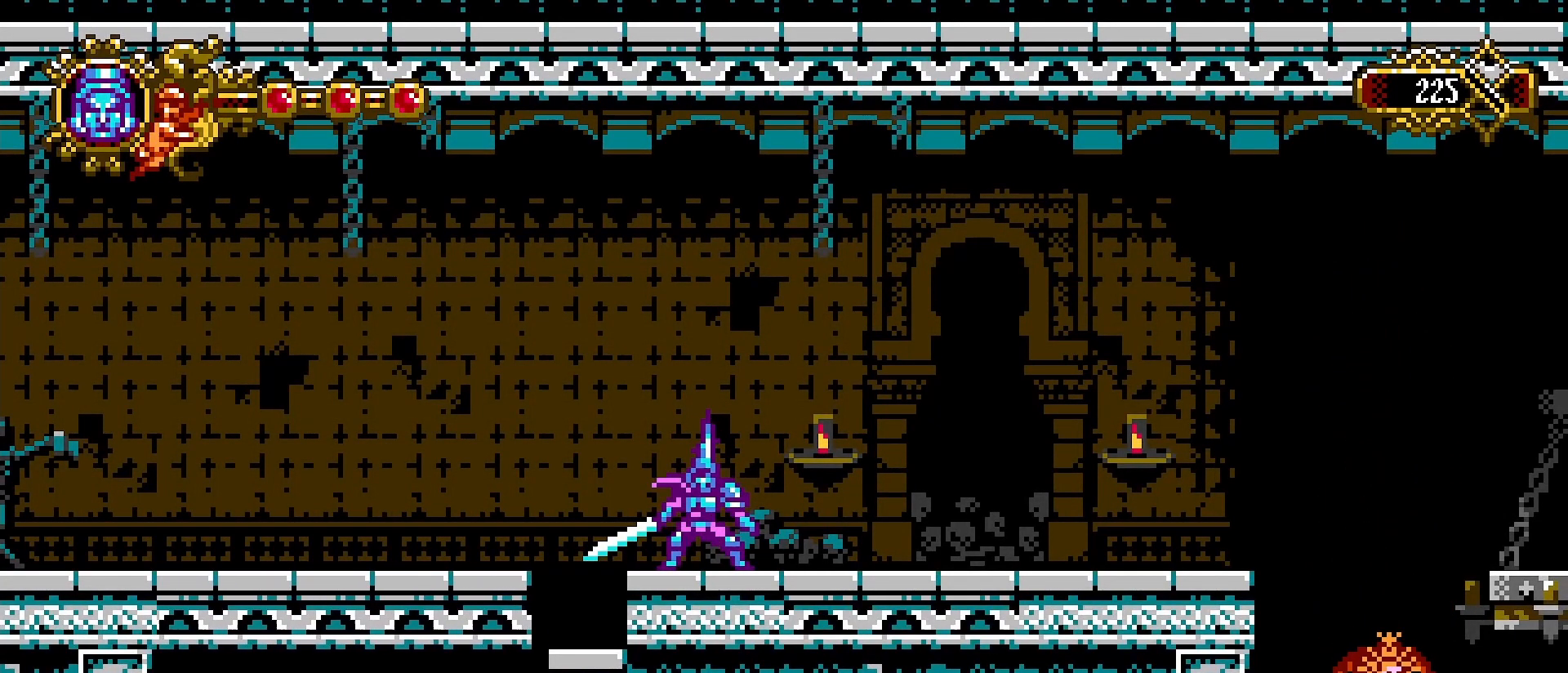
{"buttons": [], "left_stick": "left", "right_stick": "center", "events": []}
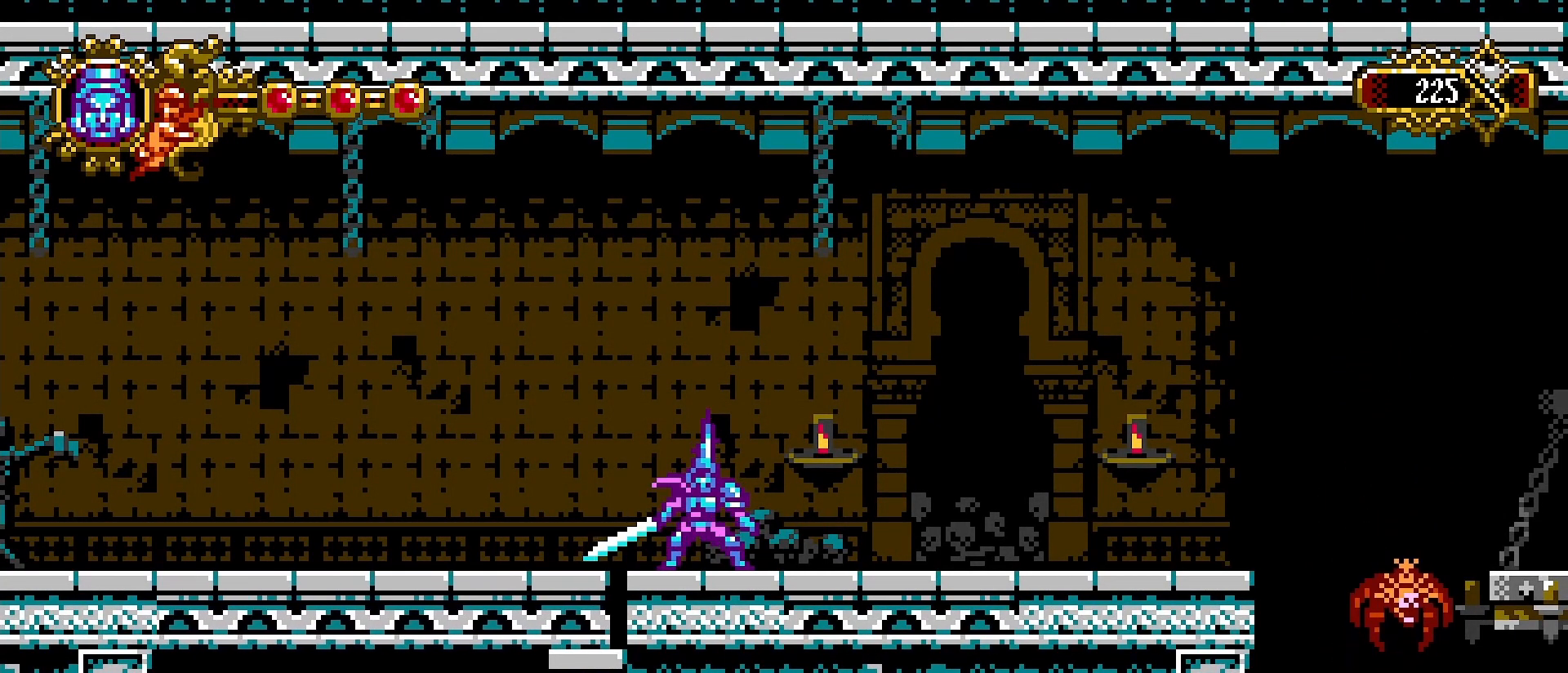
{"buttons": [], "left_stick": "left", "right_stick": "center", "events": [[167, "CROSS", "down"], [300, "CROSS", "up"]]}
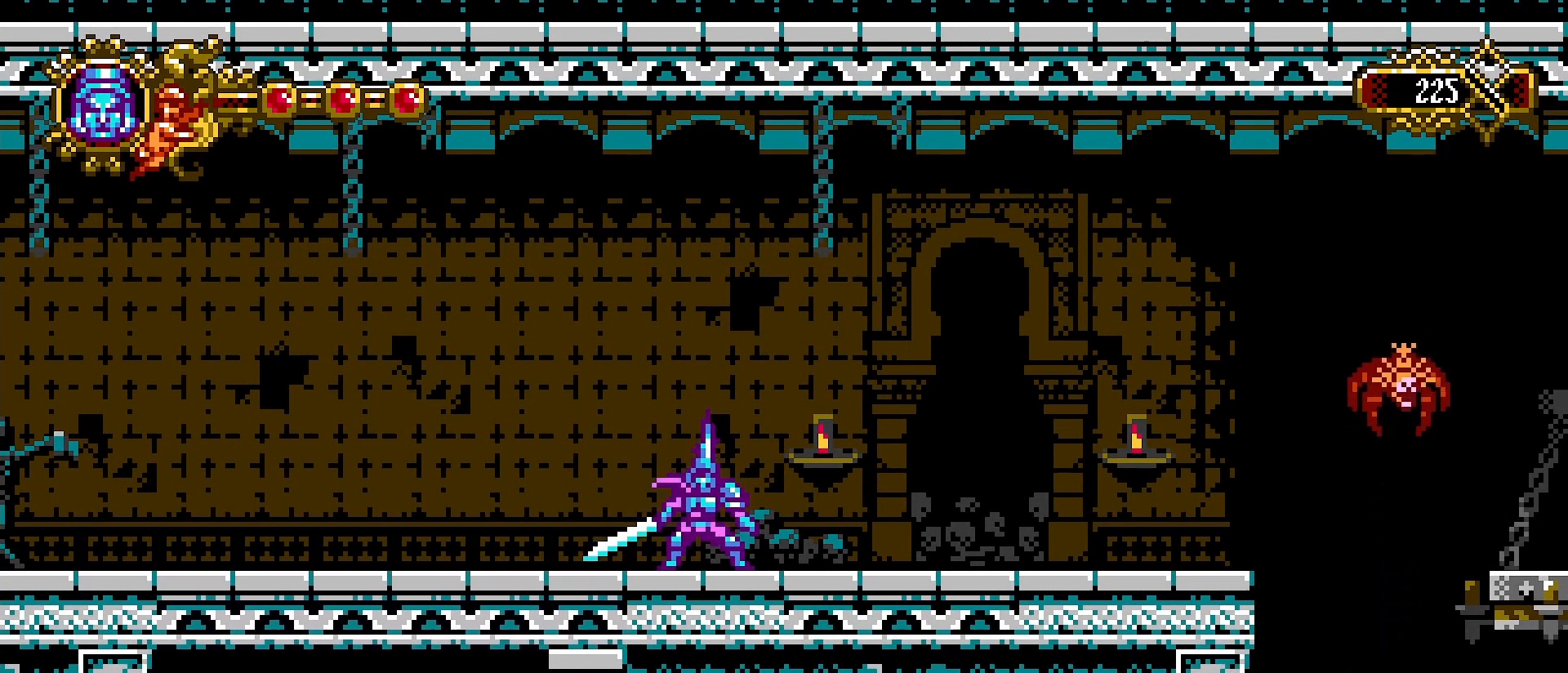
{"buttons": [], "left_stick": "left", "right_stick": "center", "events": [[100, "CROSS", "down"], [167, "CROSS", "up"], [267, "CROSS", "down"], [333, "CROSS", "up"], [400, "CROSS", "down"], [467, "CROSS", "up"]]}
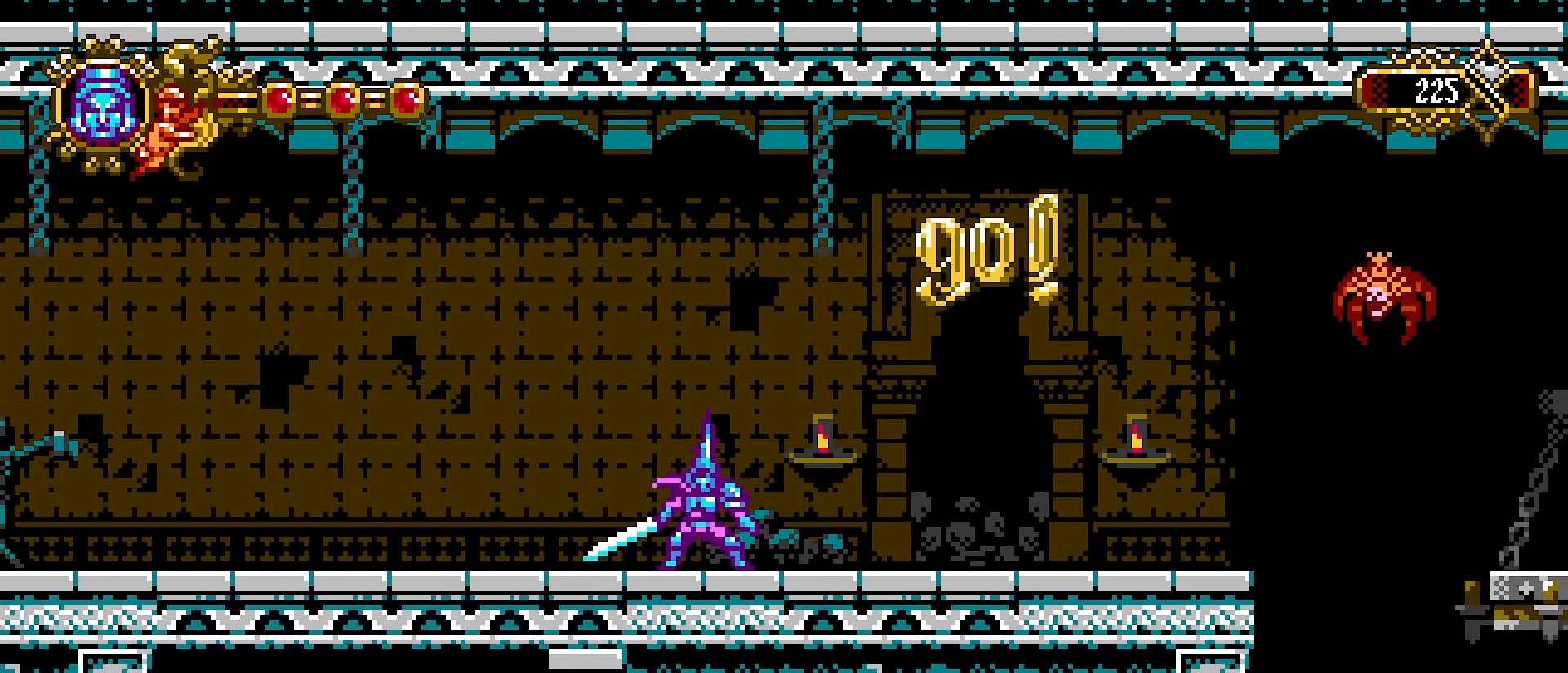
{"buttons": ["CROSS"], "left_stick": "left", "right_stick": "center", "events": [[67, "CROSS", "down"], [133, "CROSS", "up"], [200, "CROSS", "down"], [267, "CROSS", "up"], [367, "CROSS", "down"], [400, "CROSS", "up"], [500, "CROSS", "down"]]}
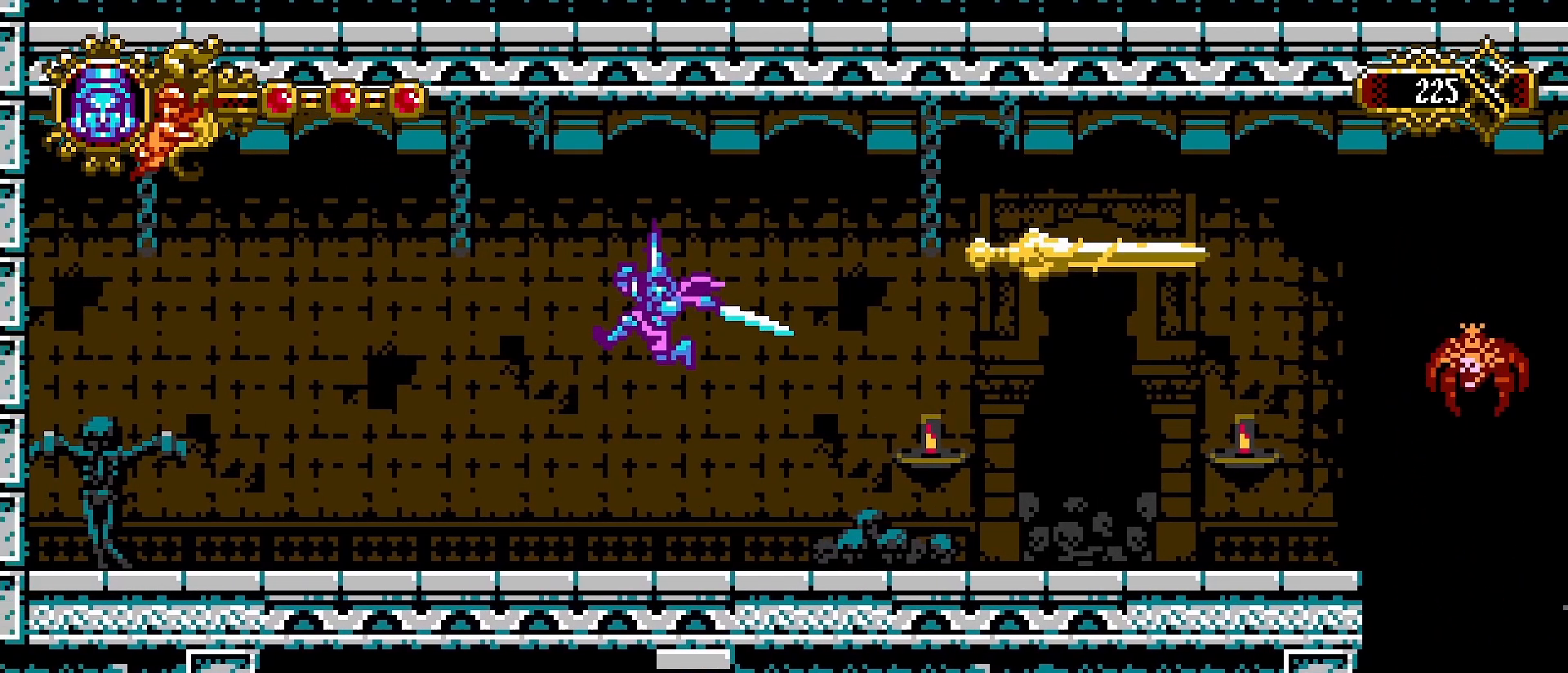
{"buttons": [], "left_stick": "left", "right_stick": "center", "events": [[33, "CROSS", "up"], [133, "CROSS", "down"], [233, "CROSS", "up"], [400, "CROSS", "down"], [467, "CROSS", "up"]]}
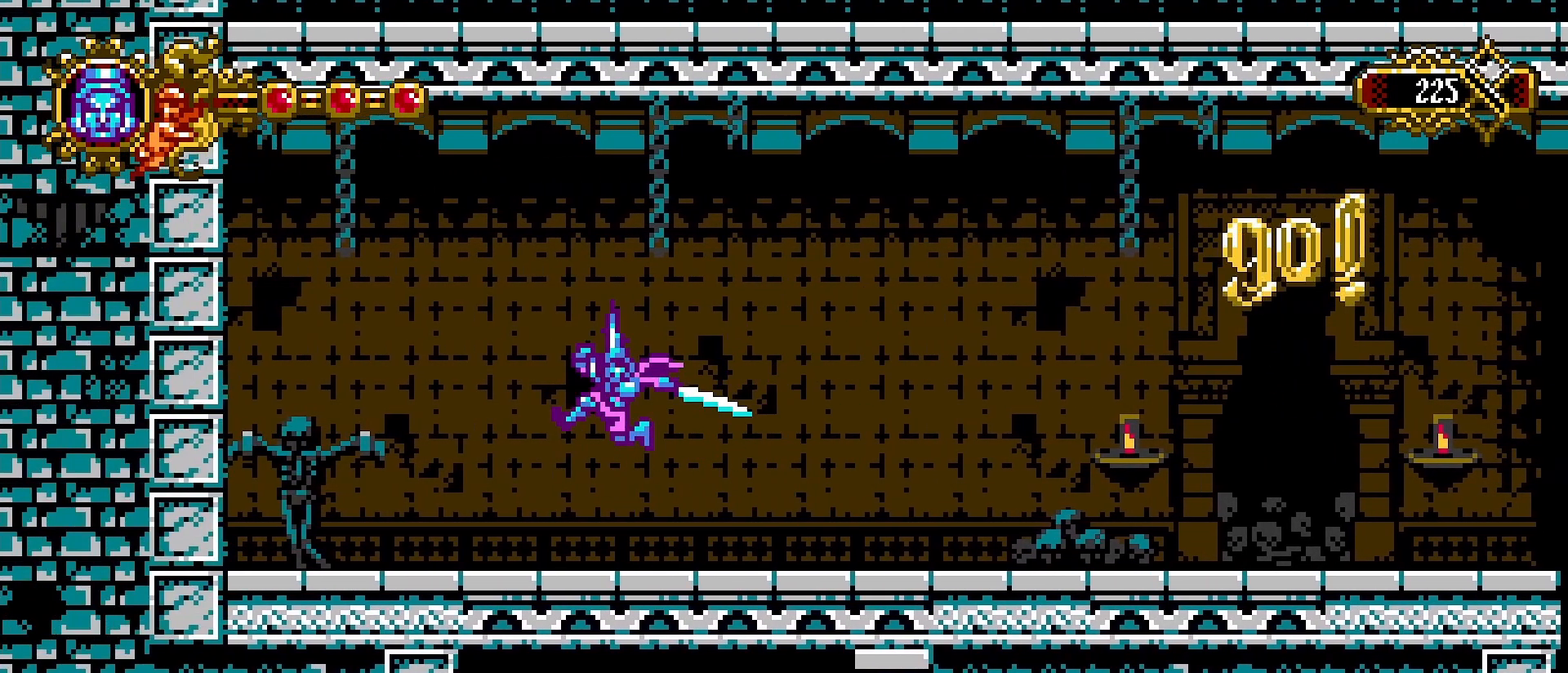
{"buttons": [], "left_stick": "left", "right_stick": "center", "events": [[67, "CROSS", "down"], [100, "CROSS", "up"]]}
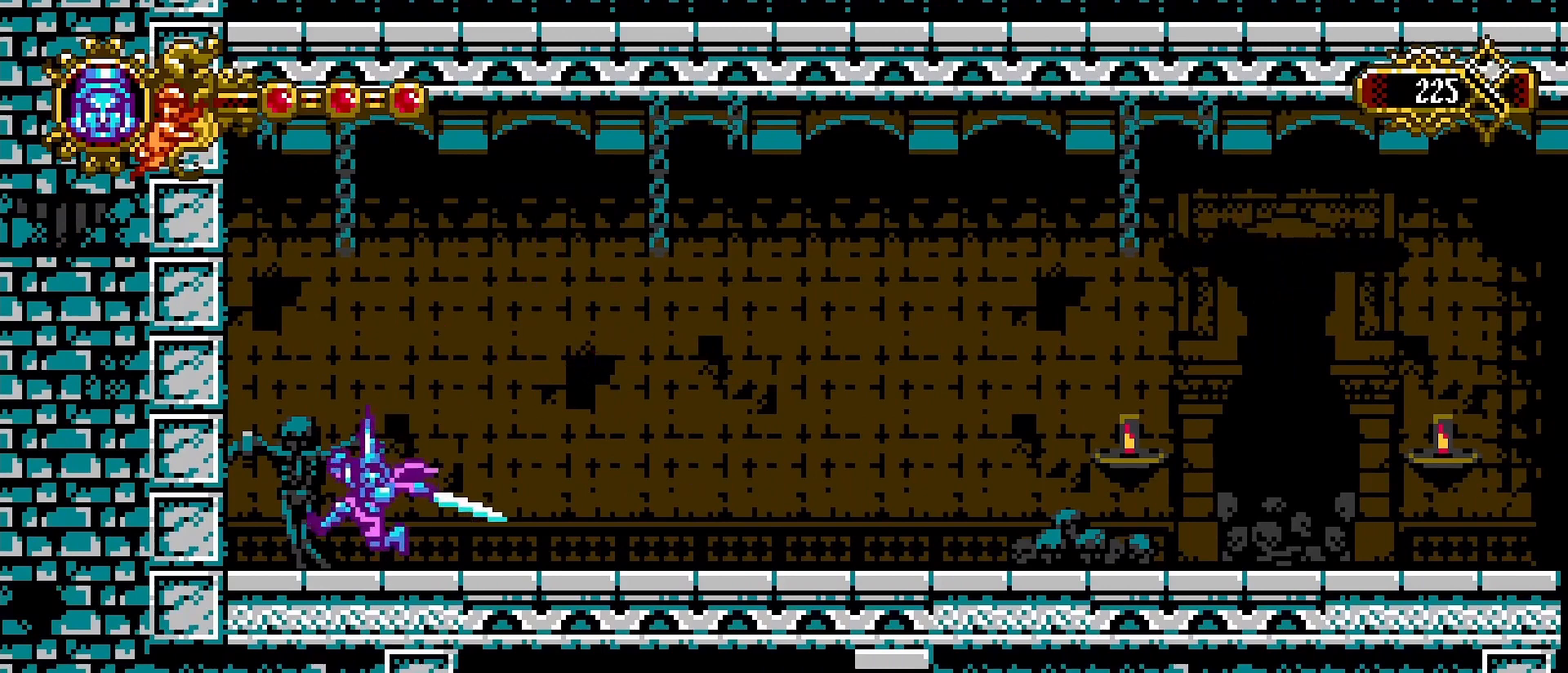
{"buttons": ["SQUARE"], "left_stick": "left", "right_stick": "center", "events": [[67, "CROSS", "down"], [167, "SQUARE", "down"], [200, "CROSS", "up"], [233, "SQUARE", "up"], [300, "SQUARE", "down"], [400, "SQUARE", "up"], [467, "SQUARE", "down"]]}
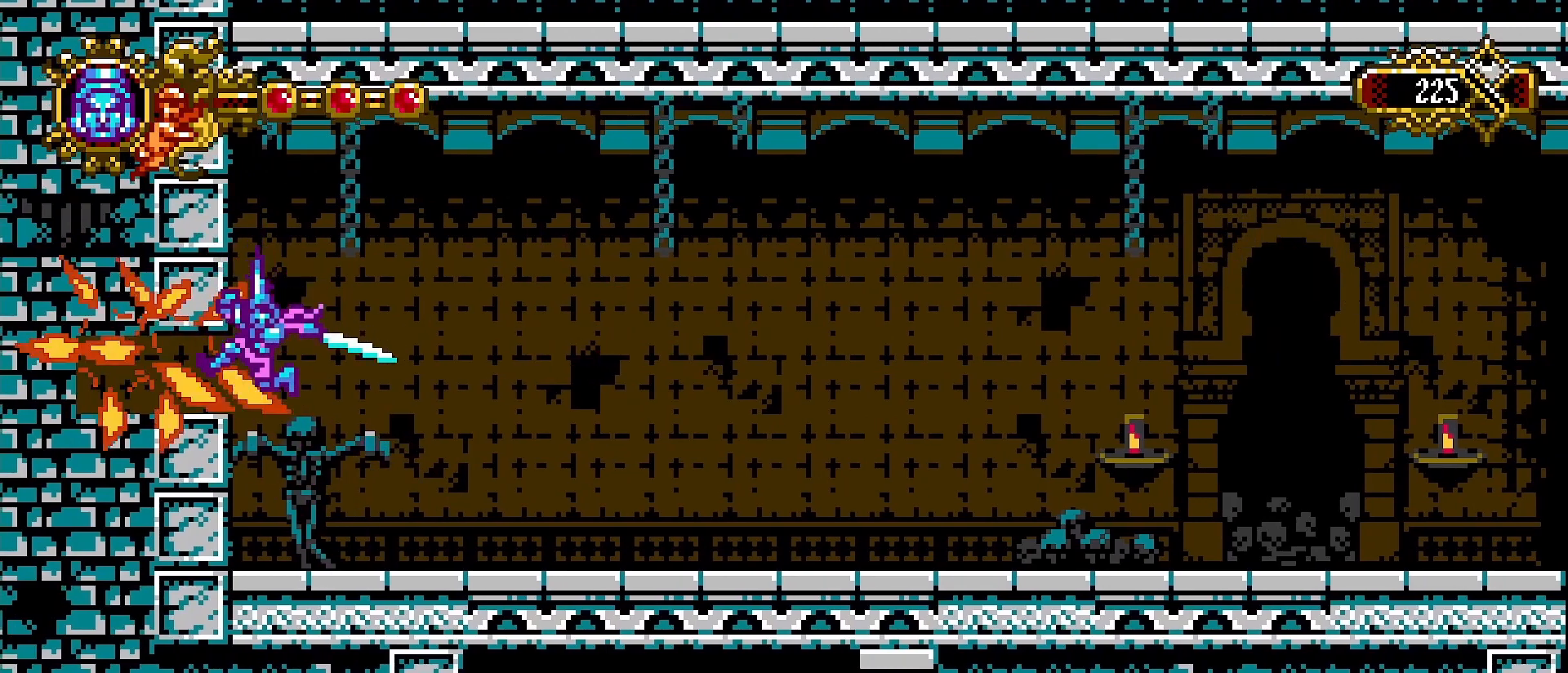
{"buttons": ["CROSS"], "left_stick": "left", "right_stick": "center", "events": [[33, "SQUARE", "up"], [100, "SQUARE", "down"], [167, "SQUARE", "up"], [233, "SQUARE", "down"], [333, "SQUARE", "up"], [433, "CROSS", "down"]]}
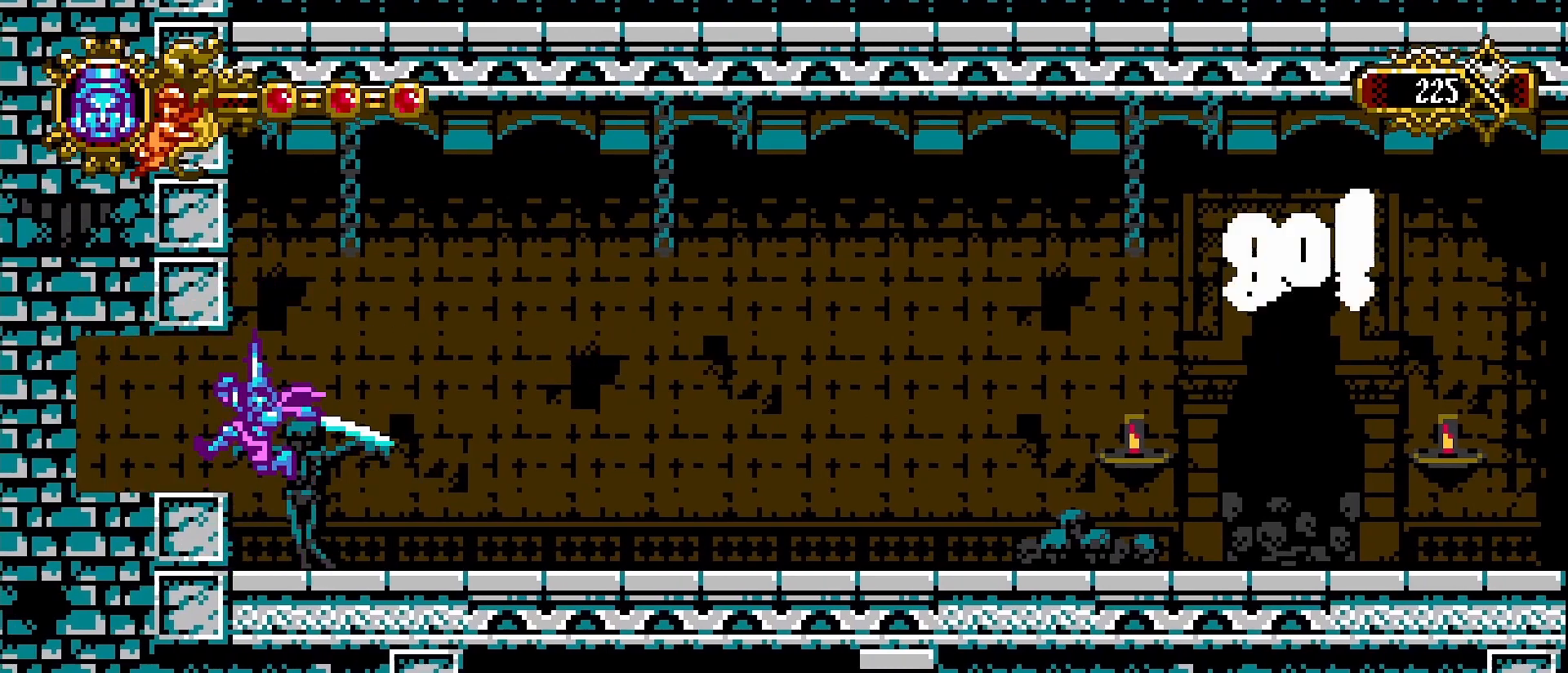
{"buttons": [], "left_stick": "left", "right_stick": "center", "events": [[33, "SQUARE", "down"], [67, "CROSS", "up"], [100, "SQUARE", "up"], [167, "SQUARE", "down"], [233, "SQUARE", "up"], [333, "SQUARE", "down"], [433, "SQUARE", "up"]]}
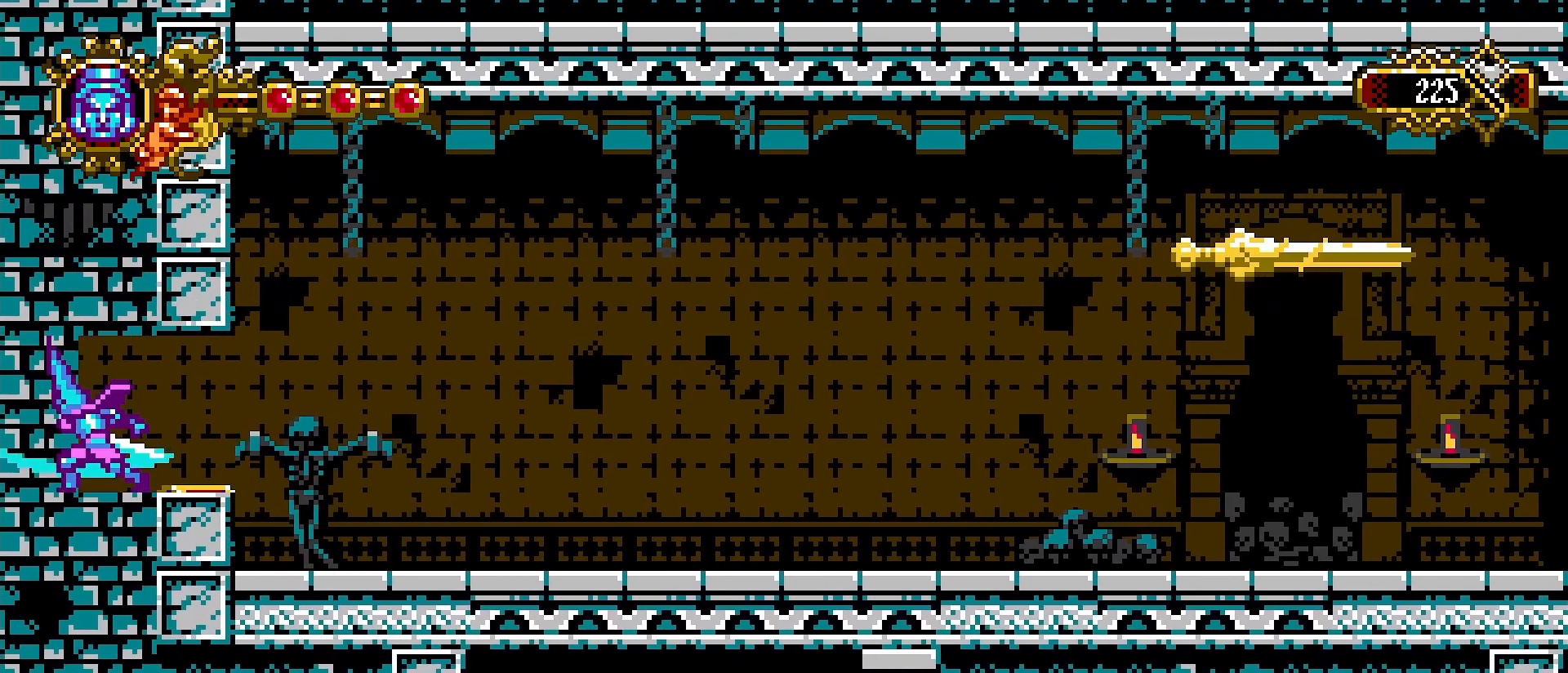
{"buttons": [], "left_stick": "right", "right_stick": "center", "events": [[500, "left_stick", "right"]]}
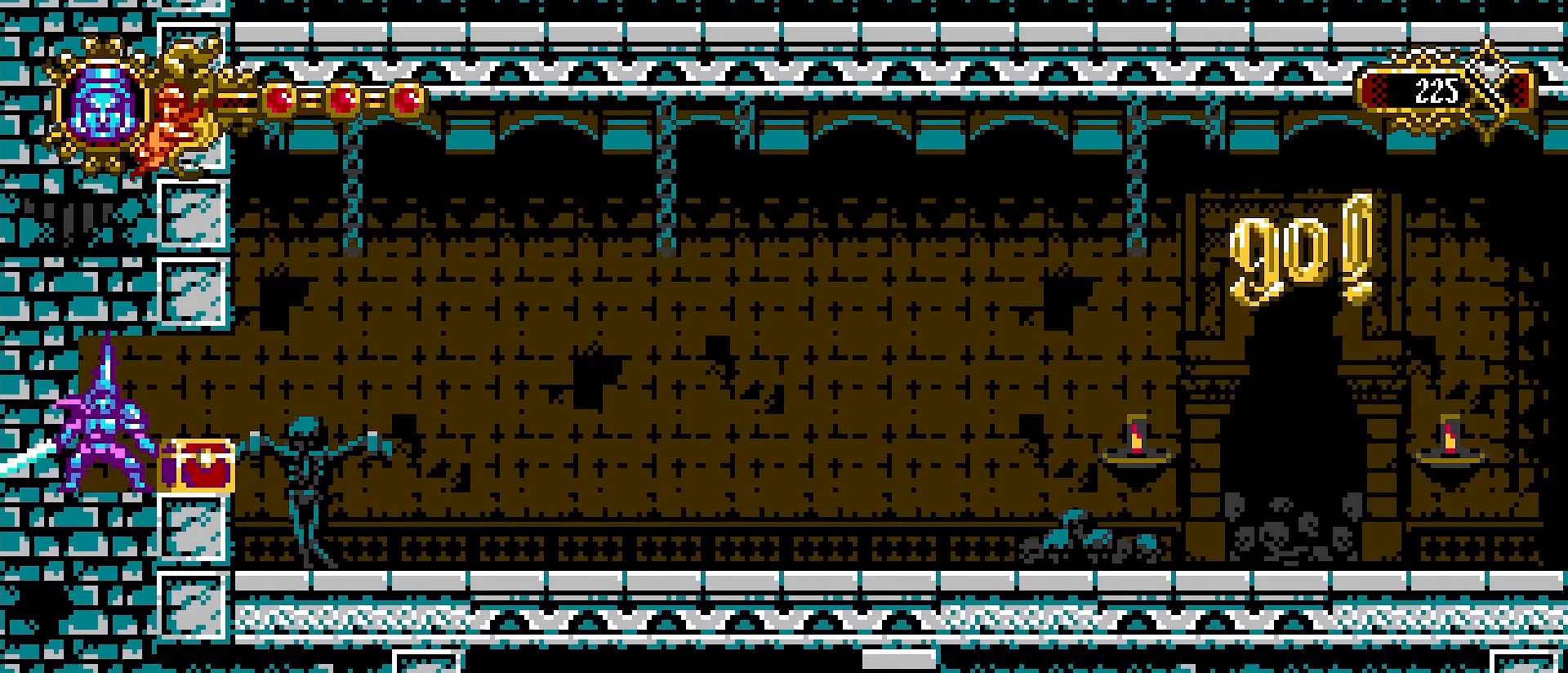
{"buttons": [], "left_stick": "right", "right_stick": "center", "events": []}
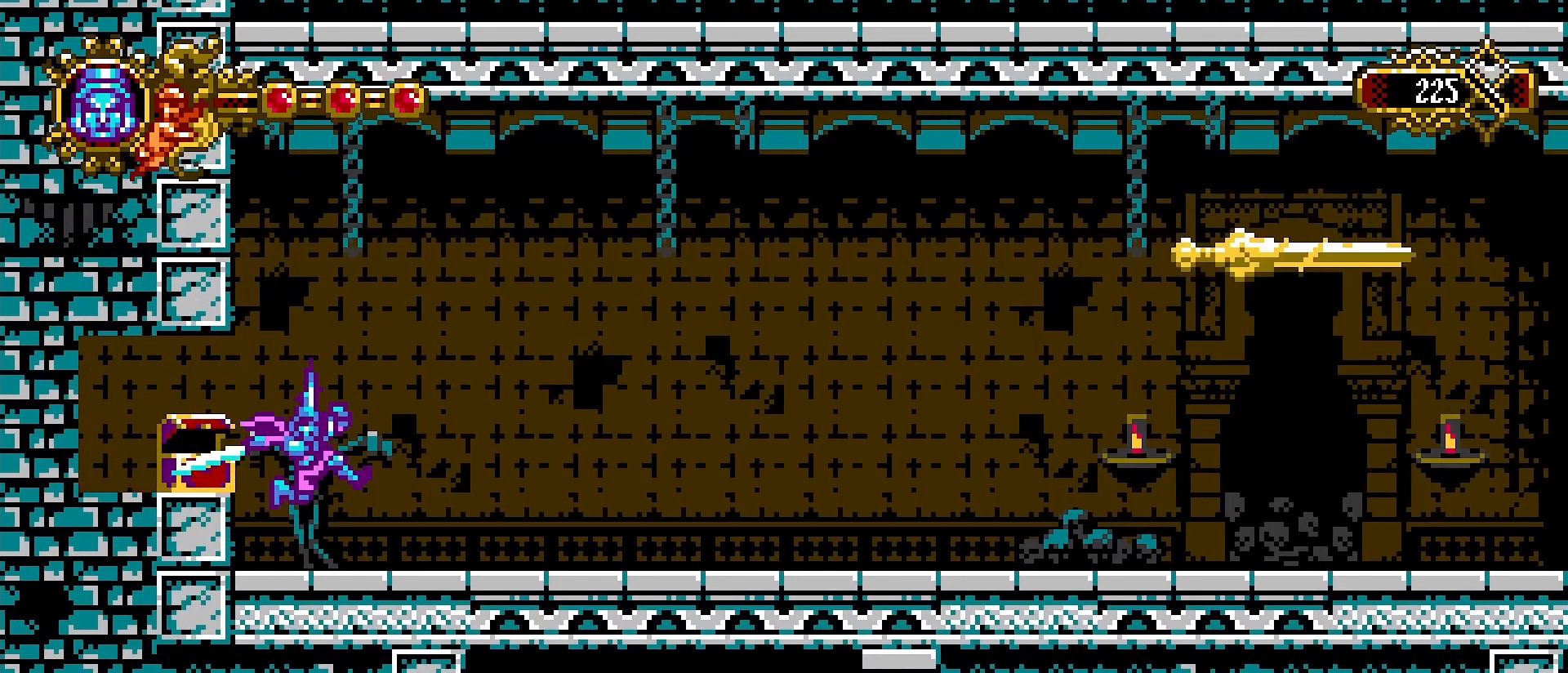
{"buttons": [], "left_stick": "left", "right_stick": "center", "events": [[300, "left_stick", "left"]]}
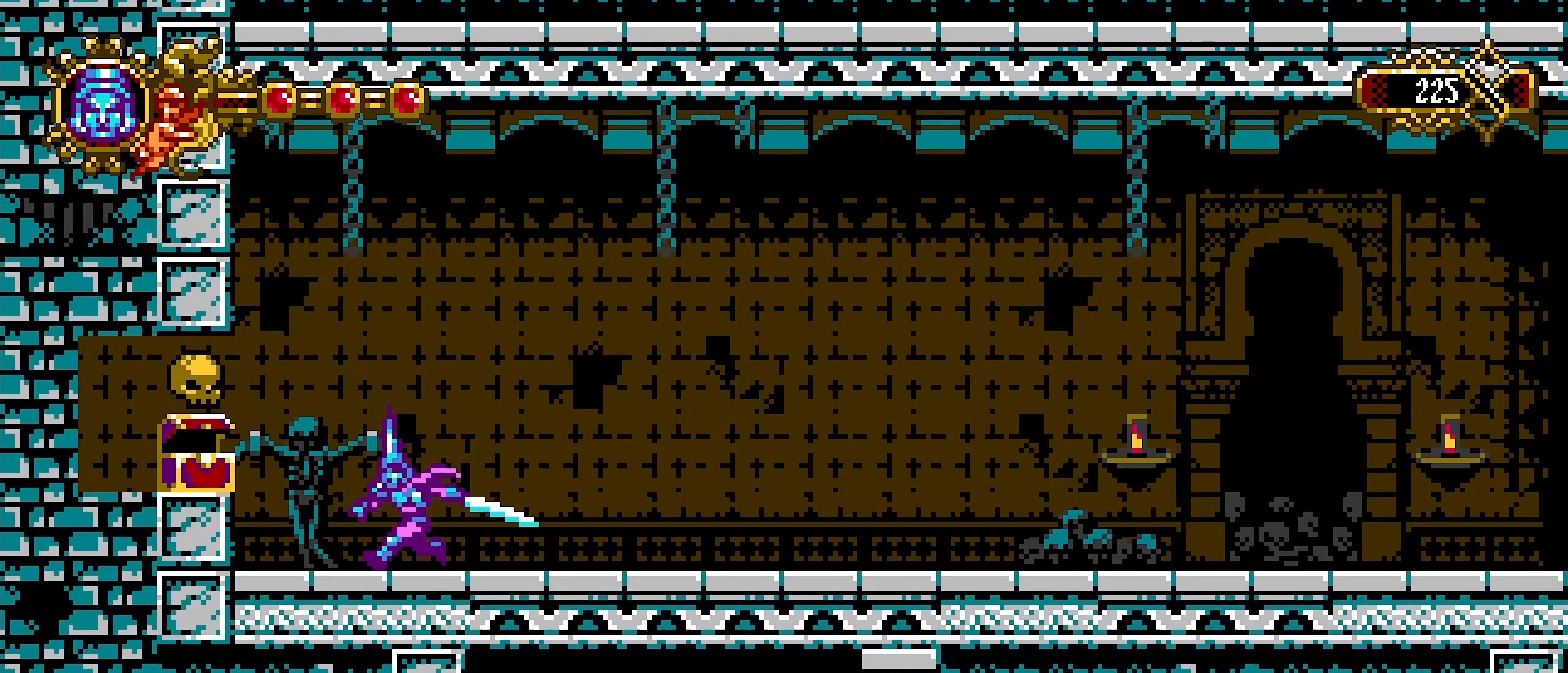
{"buttons": [], "left_stick": "left", "right_stick": "center", "events": [[33, "CROSS", "down"], [133, "SQUARE", "down"], [233, "CROSS", "up"], [267, "SQUARE", "up"], [300, "SQUARE", "down"], [400, "SQUARE", "up"]]}
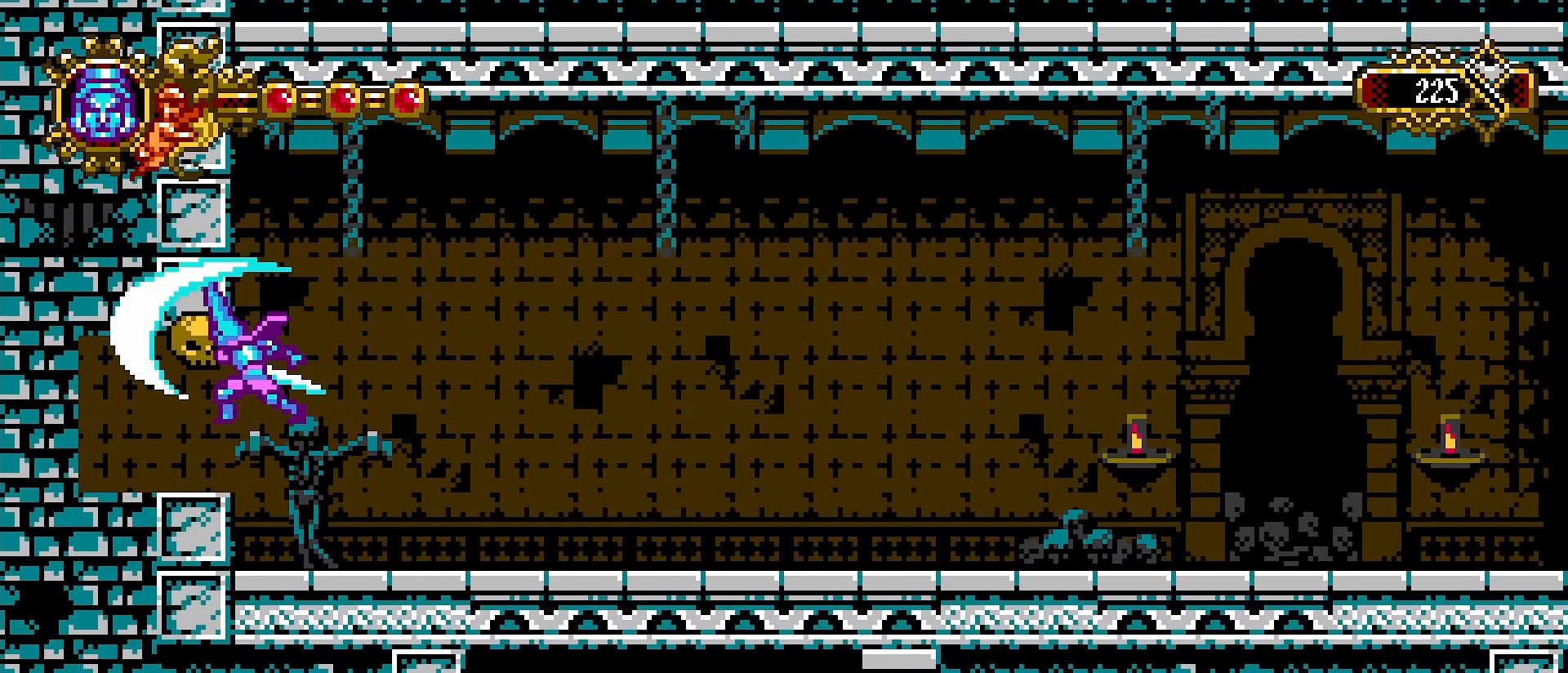
{"buttons": [], "left_stick": "right", "right_stick": "center", "events": [[300, "left_stick", "right"]]}
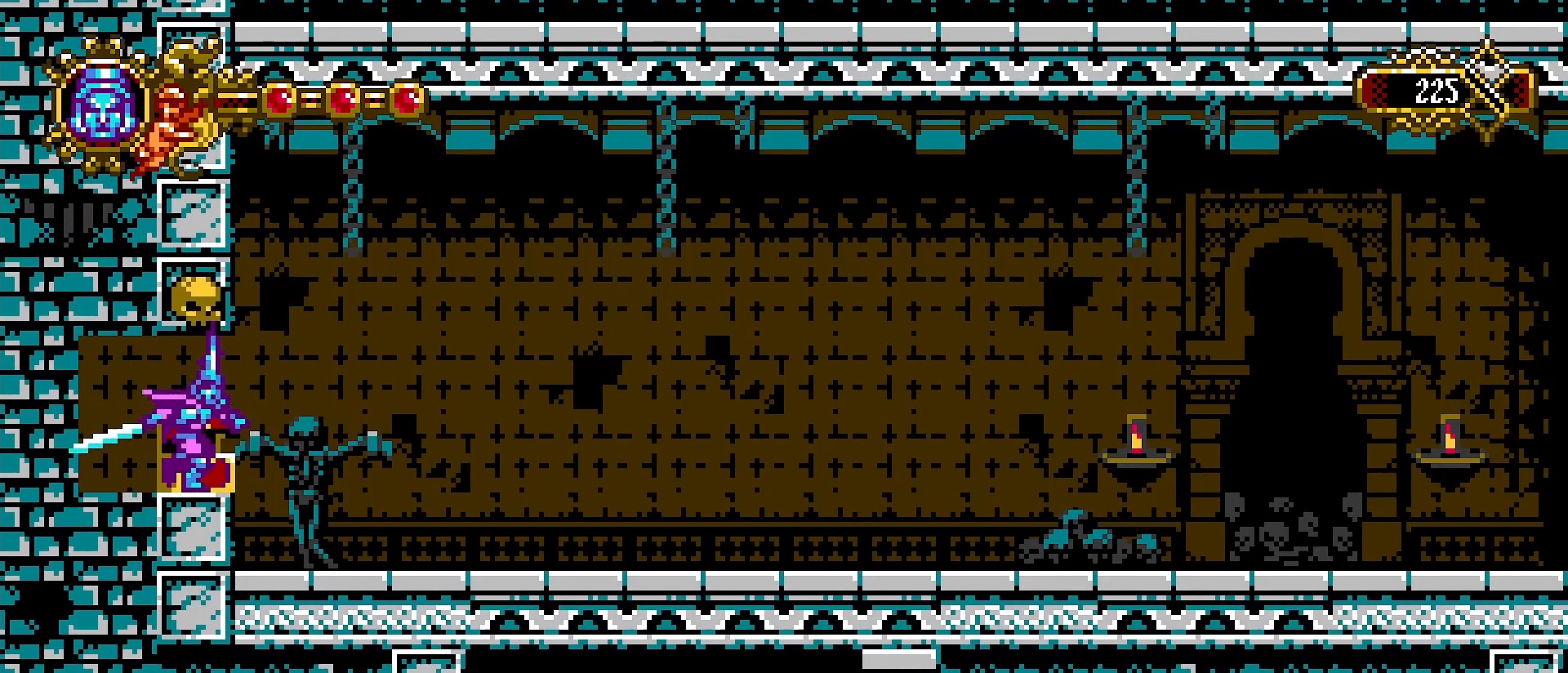
{"buttons": [], "left_stick": "right", "right_stick": "center", "events": []}
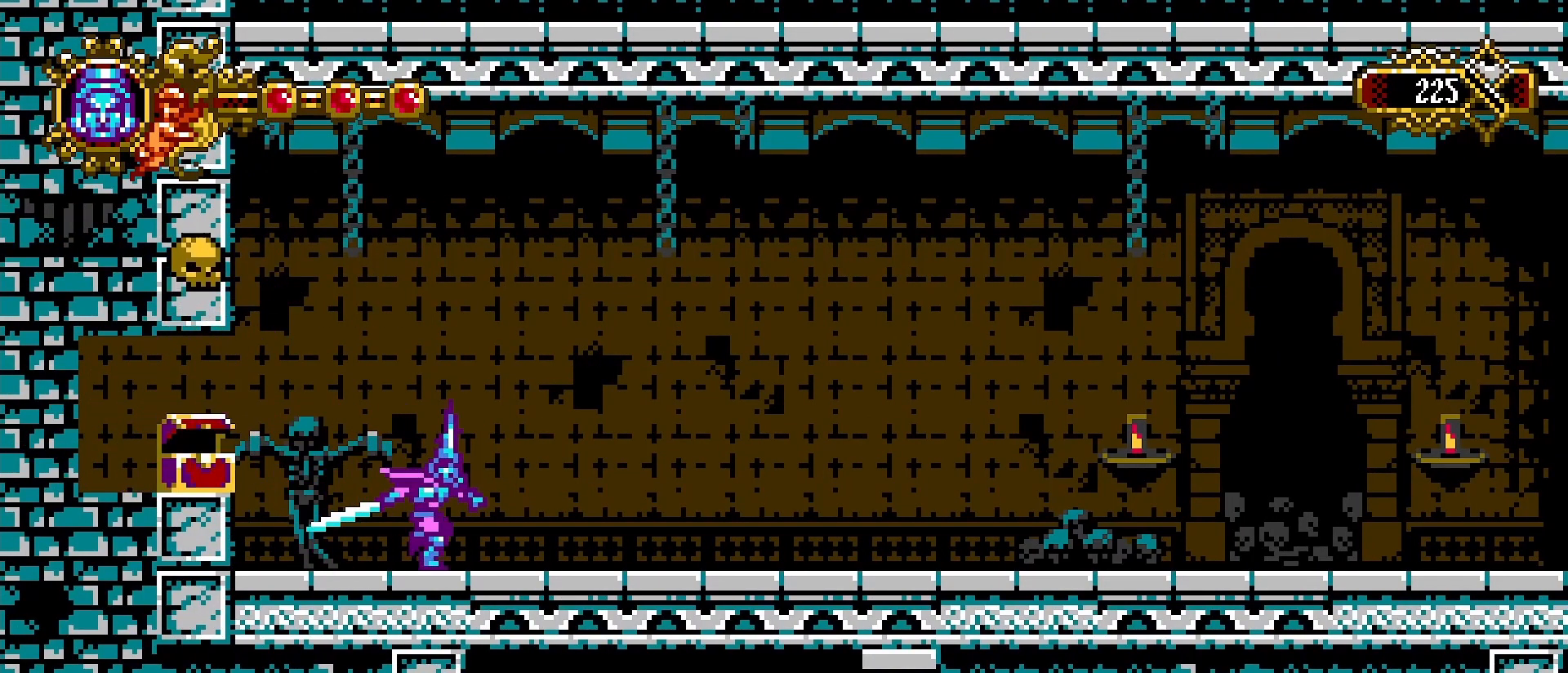
{"buttons": [], "left_stick": "right", "right_stick": "center", "events": []}